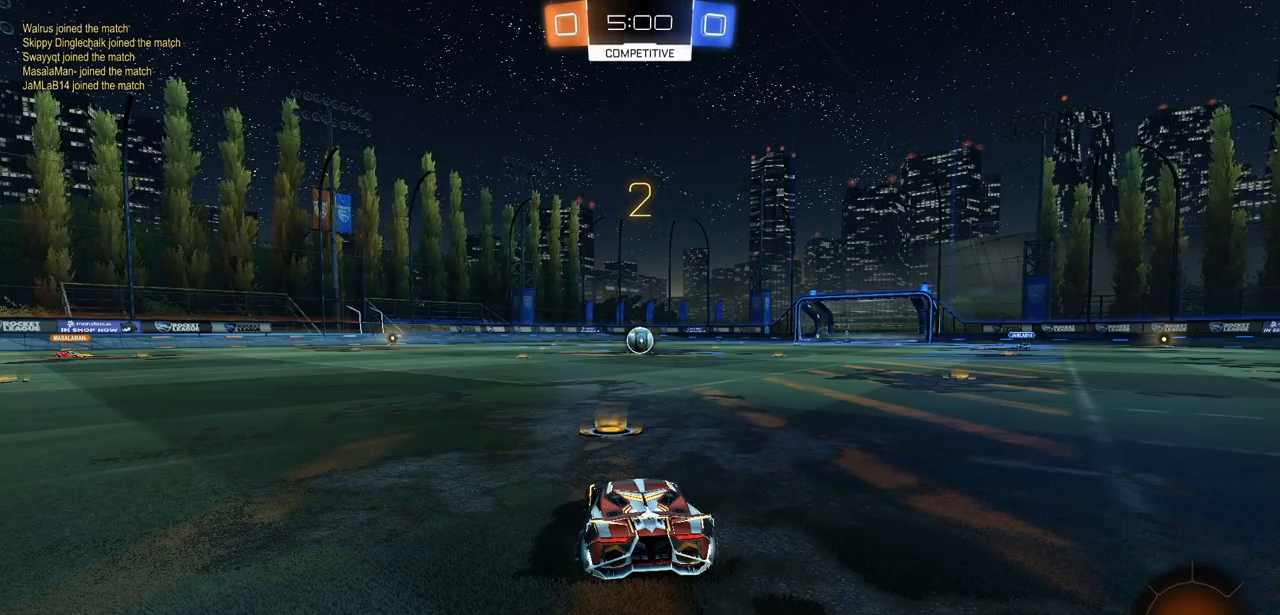
Gameplay with a controller (PlayStation layout); each line is a JSON object with the inputs held at the frame after it. "events" lists button and stick changes between this image and that frame as [ms after this image, input, new state], when the widget could be followed in between.
{"buttons": ["R2"], "left_stick": "center", "right_stick": "center", "events": [[133, "R2", "down"]]}
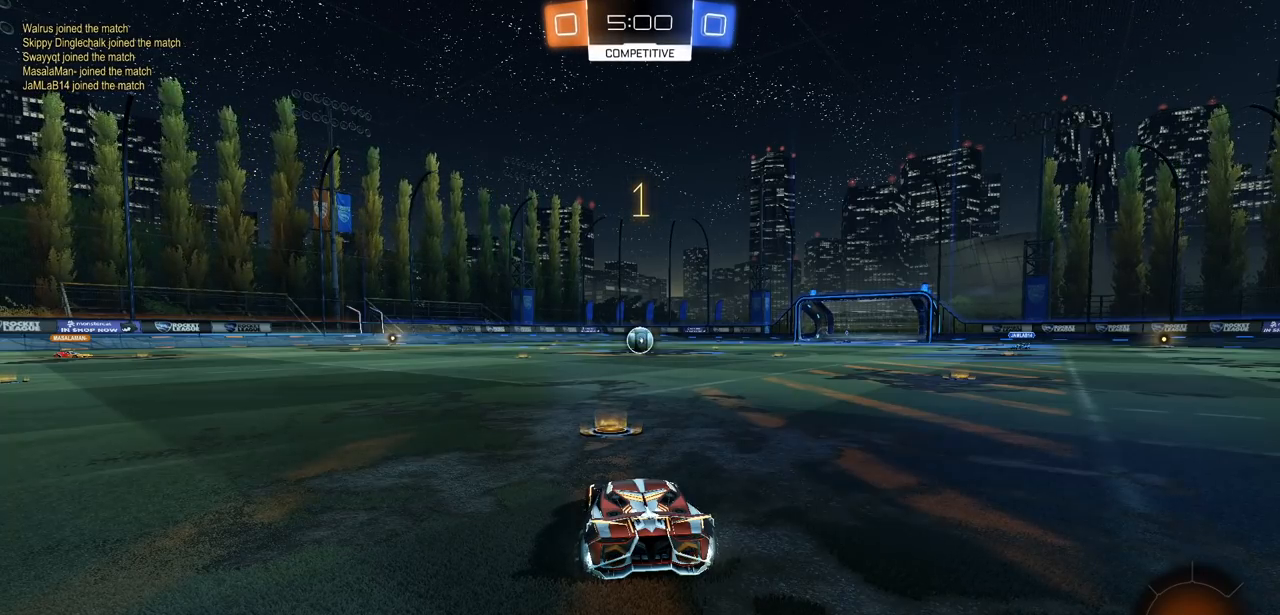
{"buttons": ["R2"], "left_stick": "center", "right_stick": "center", "events": []}
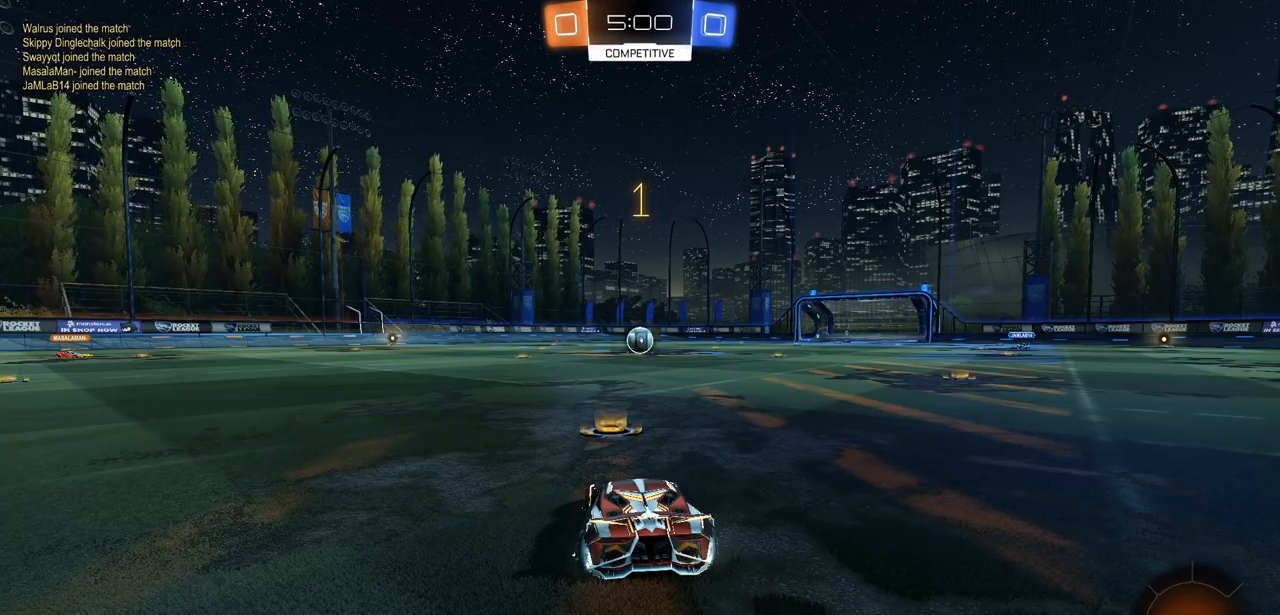
{"buttons": ["R2"], "left_stick": "center", "right_stick": "center", "events": []}
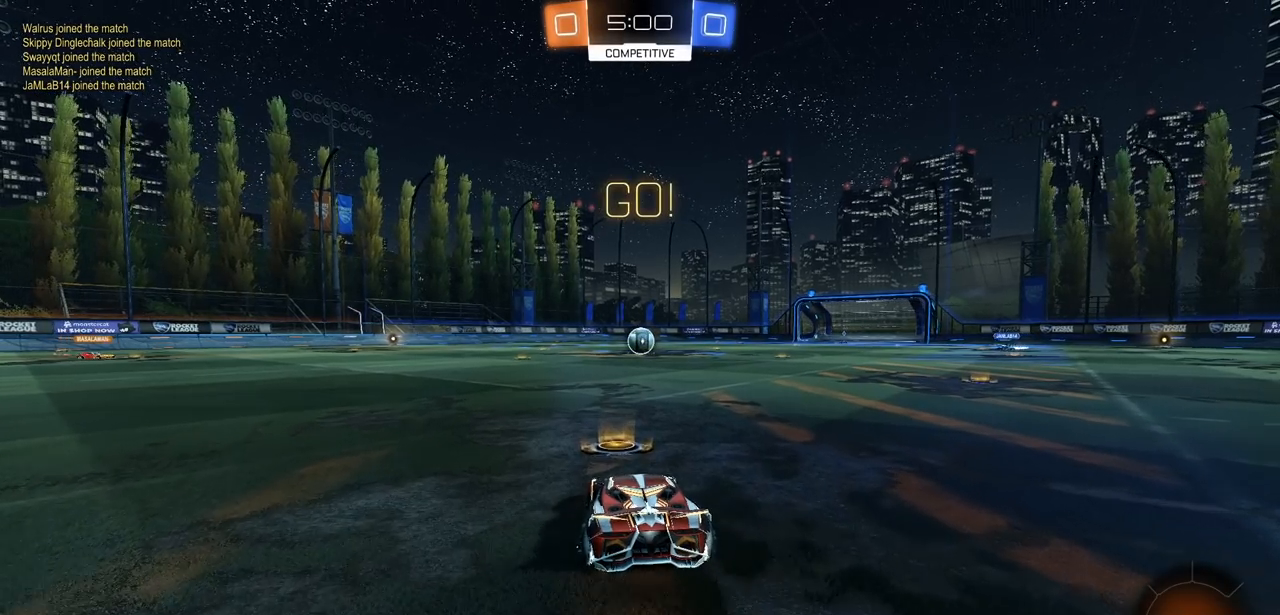
{"buttons": ["R2"], "left_stick": "left", "right_stick": "center", "events": [[183, "left_stick", "left"]]}
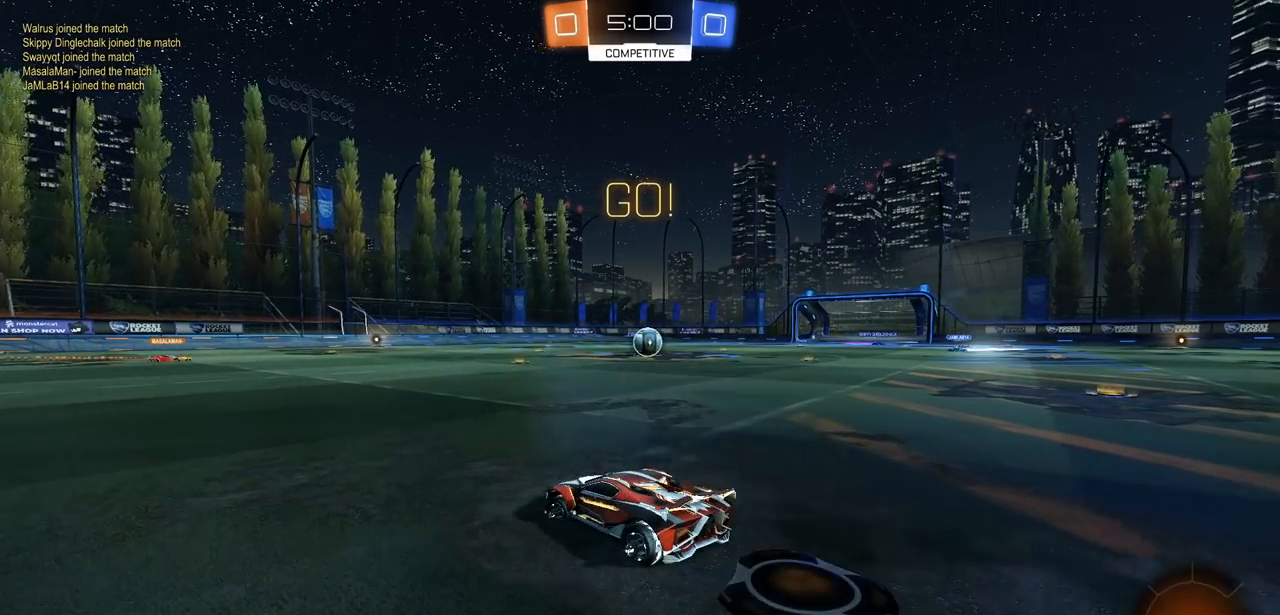
{"buttons": ["R2"], "left_stick": "right", "right_stick": "center", "events": [[50, "left_stick", "center"], [333, "left_stick", "right"]]}
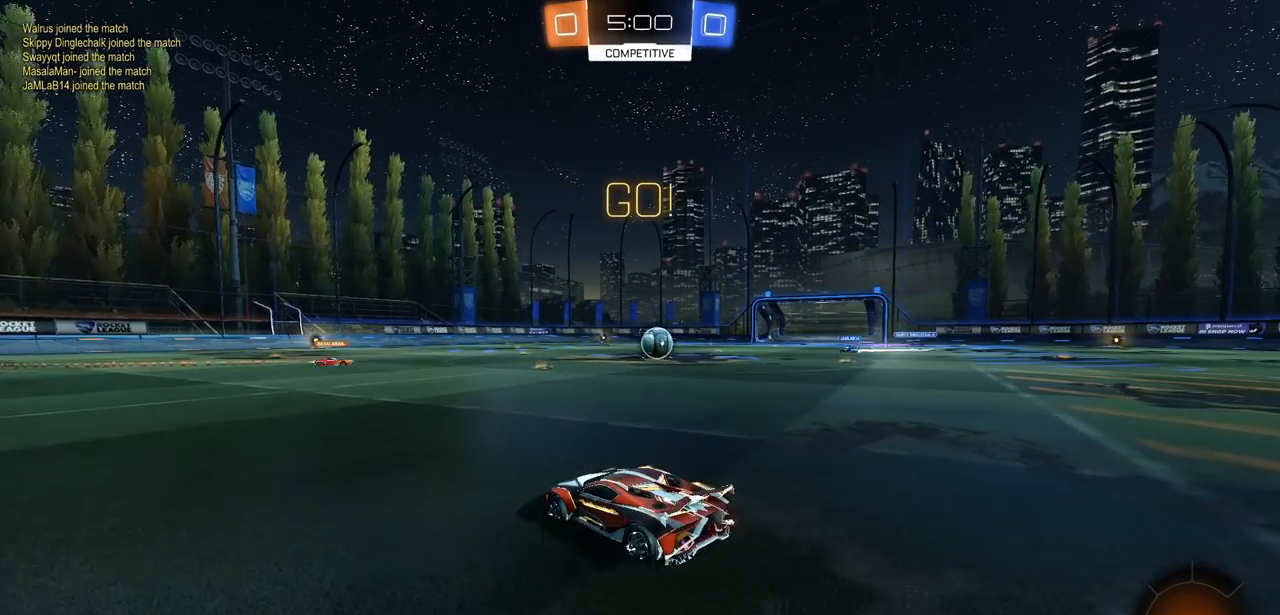
{"buttons": ["R2"], "left_stick": "center", "right_stick": "center", "events": [[183, "left_stick", "center"]]}
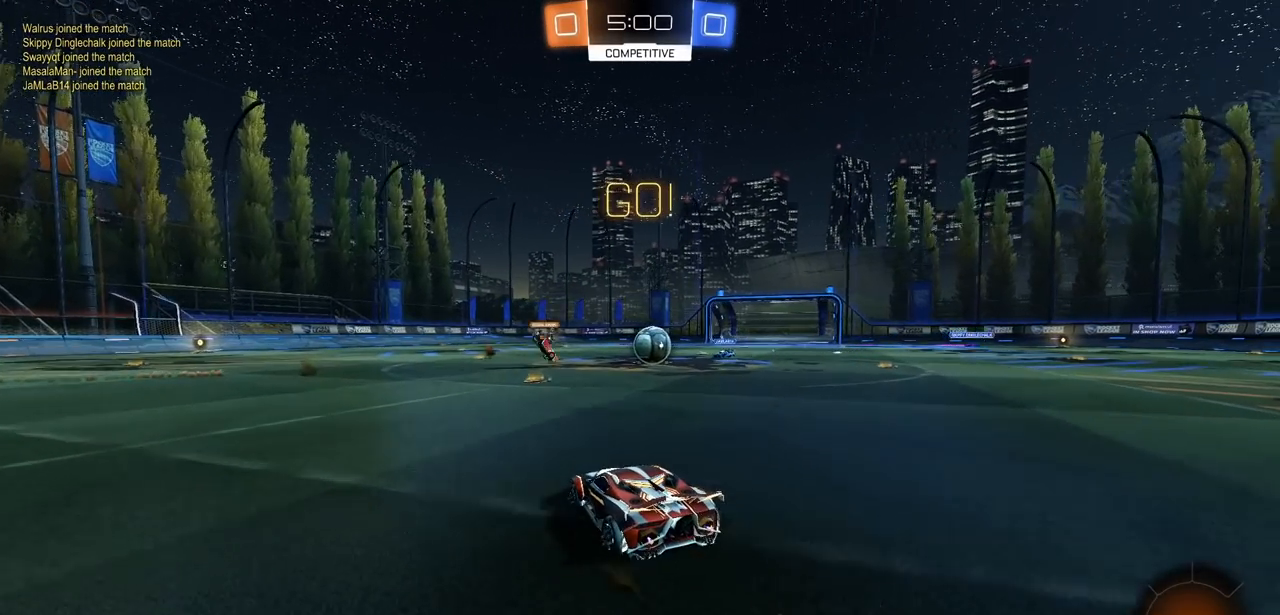
{"buttons": ["CIRCLE", "R2"], "left_stick": "right", "right_stick": "center", "events": [[167, "left_stick", "right"], [250, "L1", "down"], [283, "CIRCLE", "down"], [300, "L1", "up"], [300, "left_stick", "center"], [483, "left_stick", "right"]]}
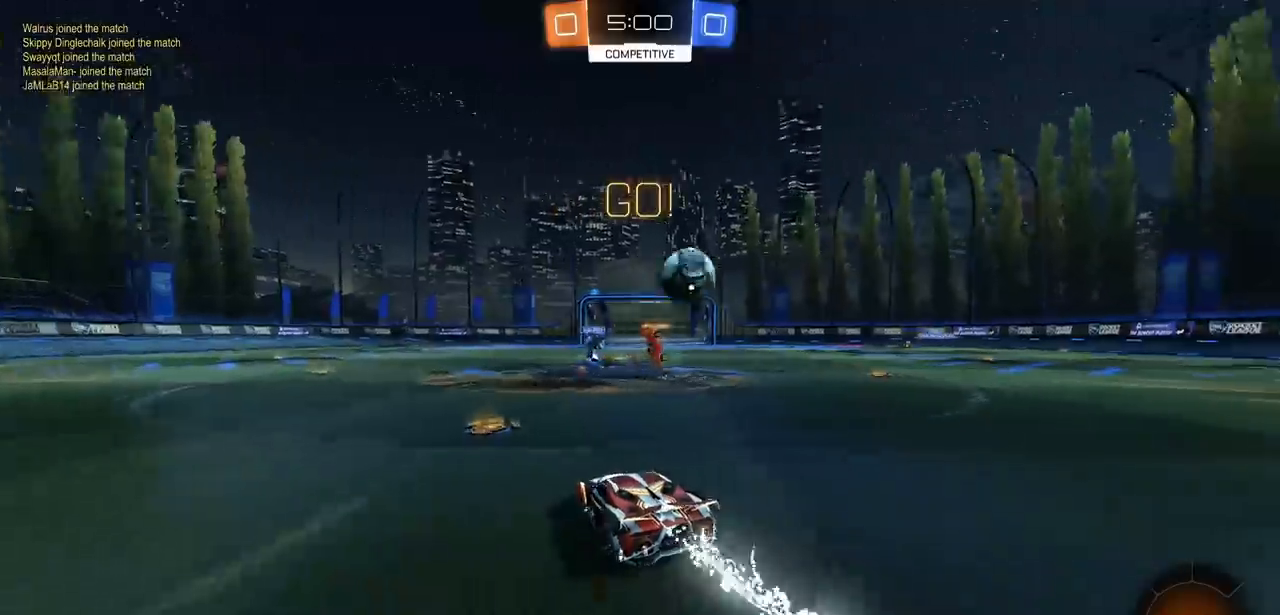
{"buttons": ["CIRCLE", "R2"], "left_stick": "right", "right_stick": "center", "events": [[50, "L1", "down"], [100, "CIRCLE", "up"], [167, "L1", "up"], [233, "CIRCLE", "down"], [267, "L1", "down"], [350, "L1", "up"]]}
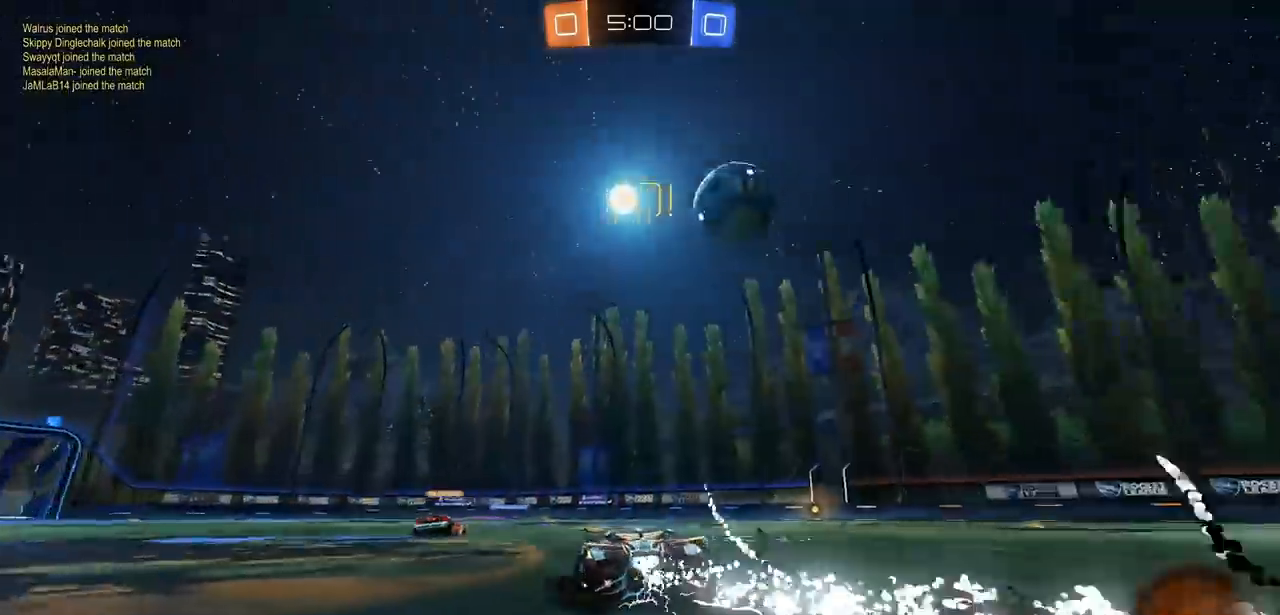
{"buttons": ["CIRCLE", "R2"], "left_stick": "right", "right_stick": "center", "events": [[50, "L1", "down"], [133, "CIRCLE", "up"], [150, "L1", "up"], [217, "CIRCLE", "down"]]}
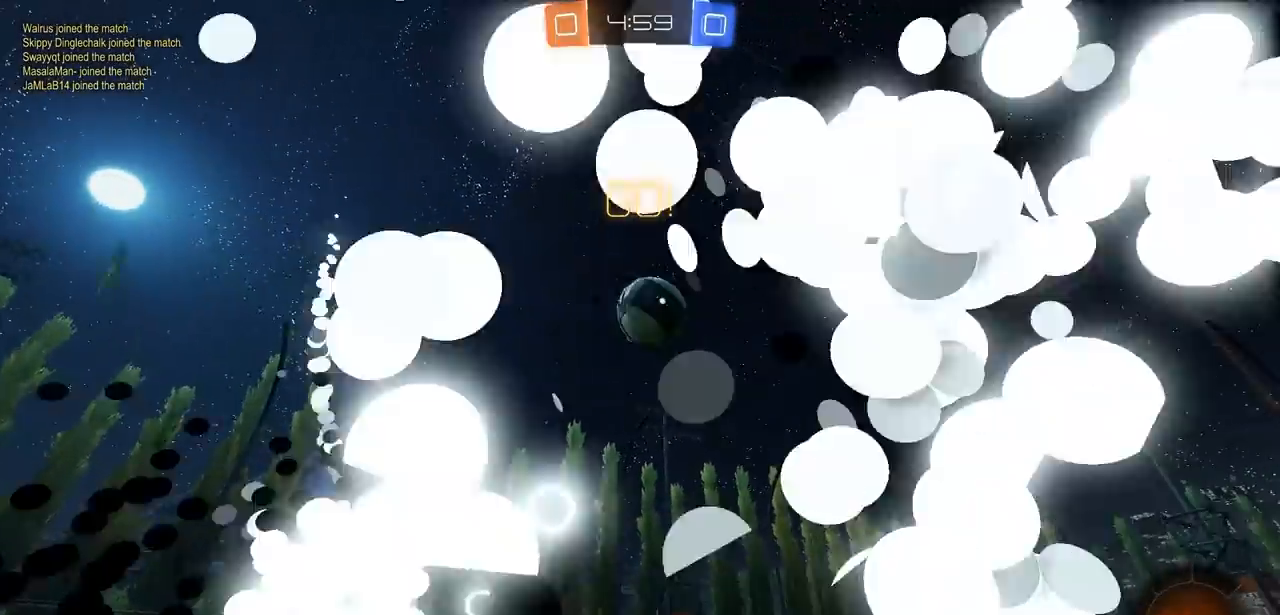
{"buttons": ["R2"], "left_stick": "up", "right_stick": "center", "events": [[283, "CIRCLE", "up"], [283, "CROSS", "down"], [283, "left_stick", "up"], [350, "CROSS", "up"], [433, "CROSS", "down"], [483, "CROSS", "up"]]}
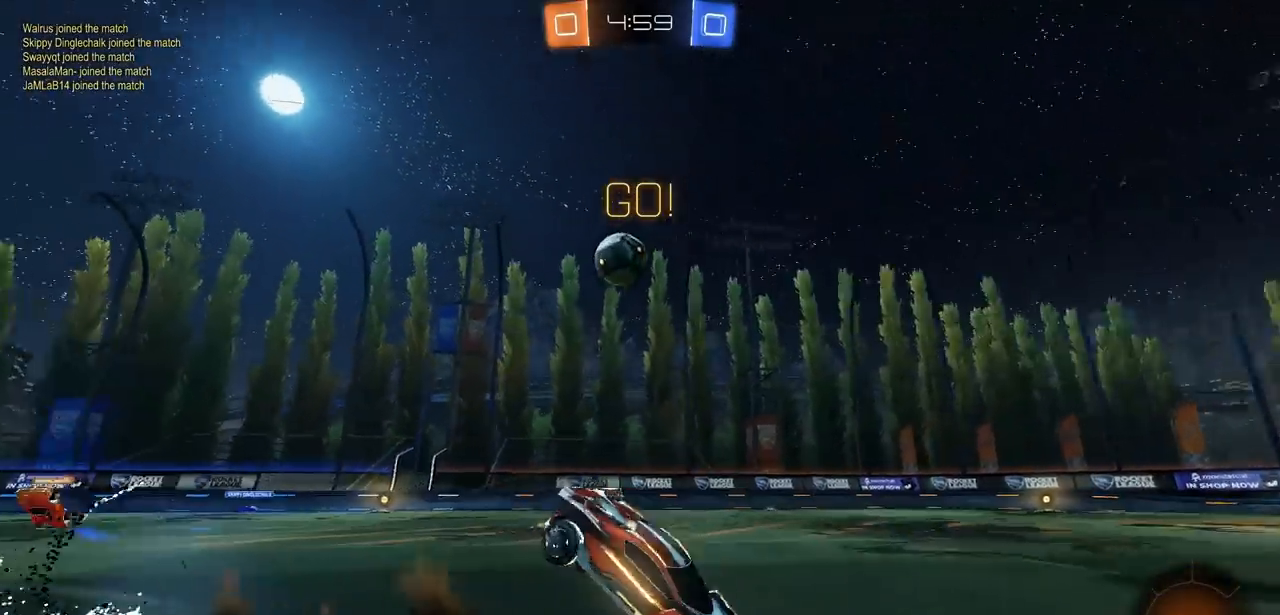
{"buttons": ["R2"], "left_stick": "center", "right_stick": "center", "events": [[67, "CROSS", "down"], [183, "CROSS", "up"], [450, "left_stick", "center"]]}
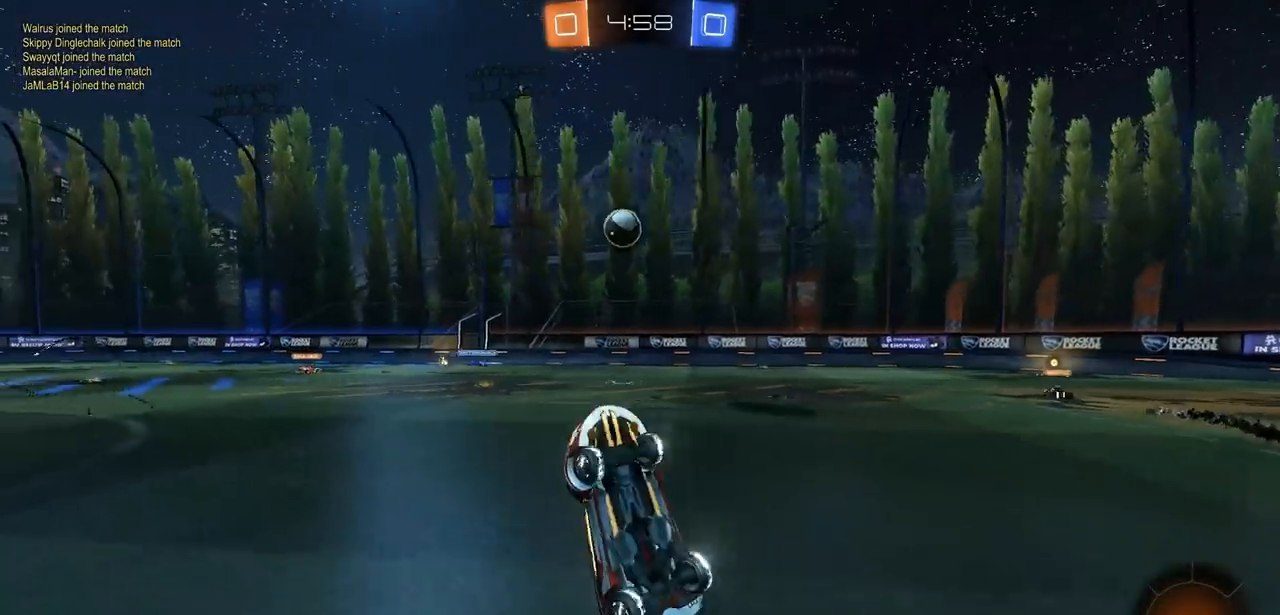
{"buttons": ["R2"], "left_stick": "center", "right_stick": "center", "events": [[183, "left_stick", "left"], [450, "left_stick", "center"]]}
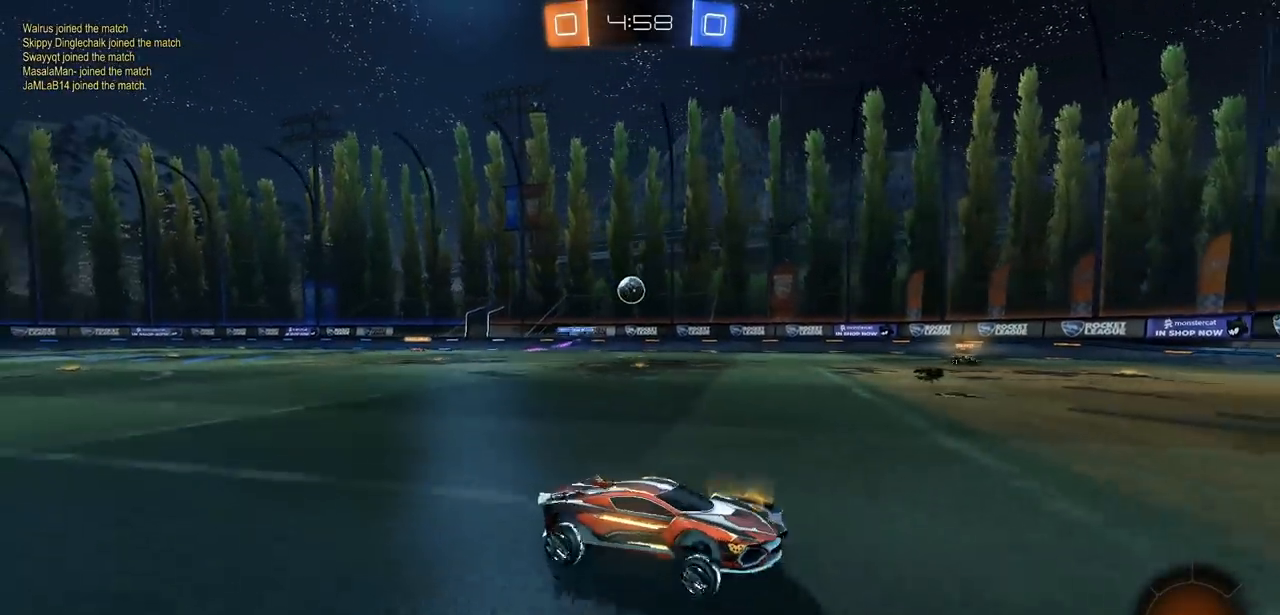
{"buttons": ["R2"], "left_stick": "left", "right_stick": "center", "events": [[350, "left_stick", "left"]]}
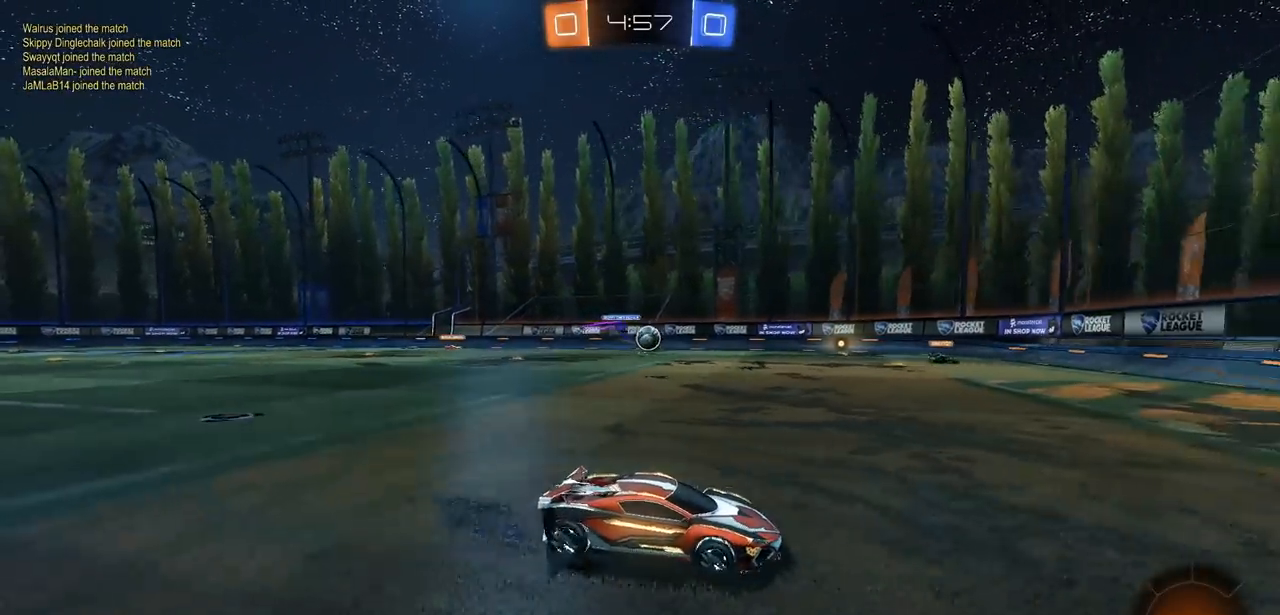
{"buttons": ["L1", "R2"], "left_stick": "right", "right_stick": "center", "events": [[33, "left_stick", "center"], [283, "left_stick", "right"], [450, "L1", "down"]]}
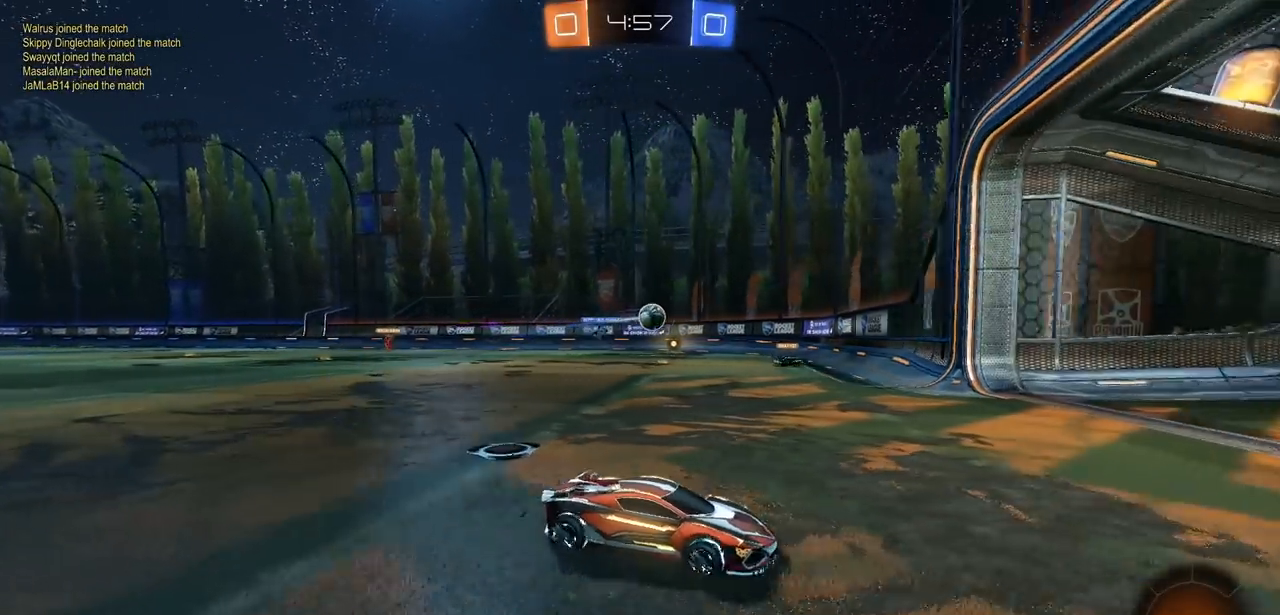
{"buttons": ["R2"], "left_stick": "right", "right_stick": "center", "events": [[317, "L1", "up"]]}
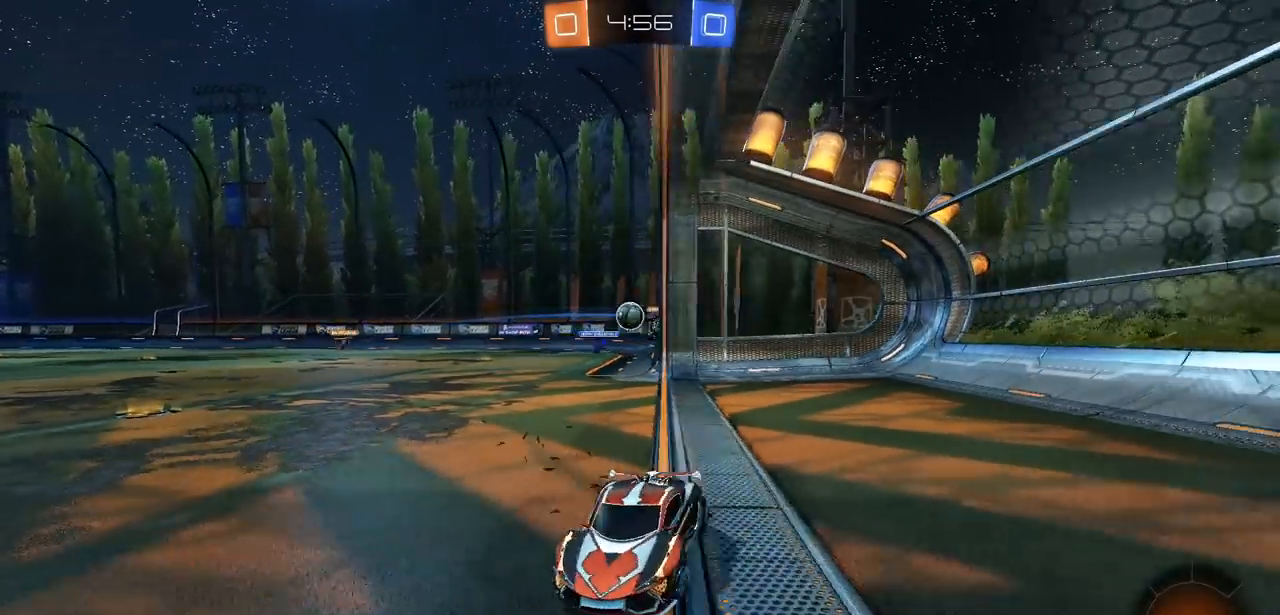
{"buttons": ["L1", "R2"], "left_stick": "right", "right_stick": "center", "events": [[500, "L1", "down"]]}
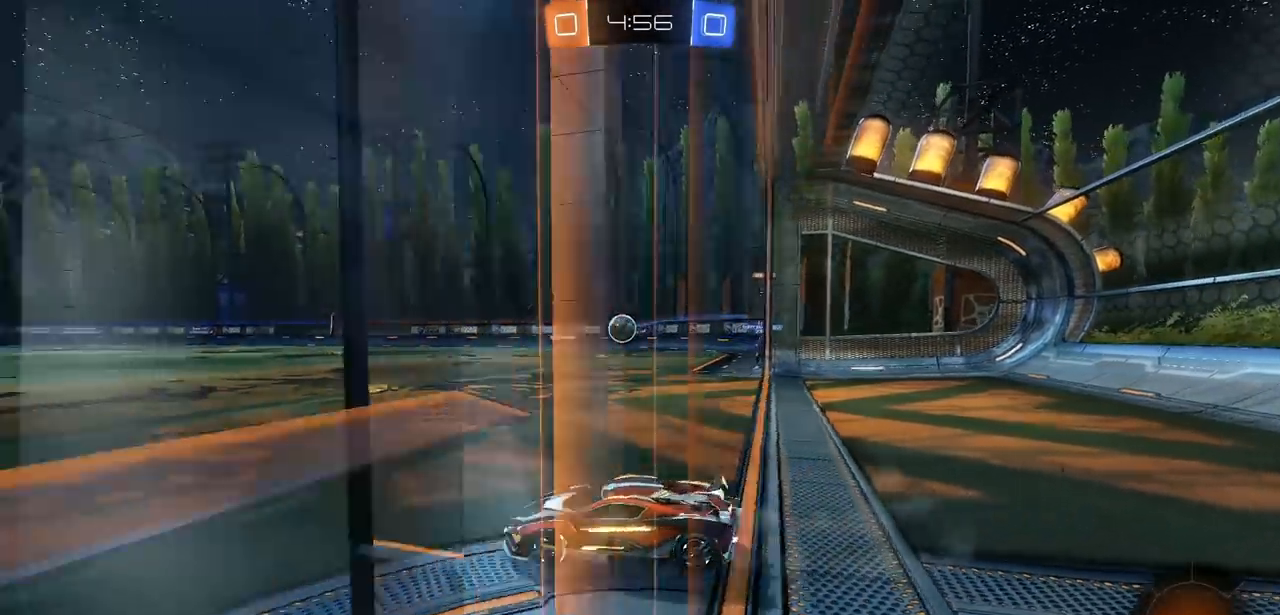
{"buttons": ["R2"], "left_stick": "center", "right_stick": "center", "events": [[100, "L1", "up"], [433, "left_stick", "center"]]}
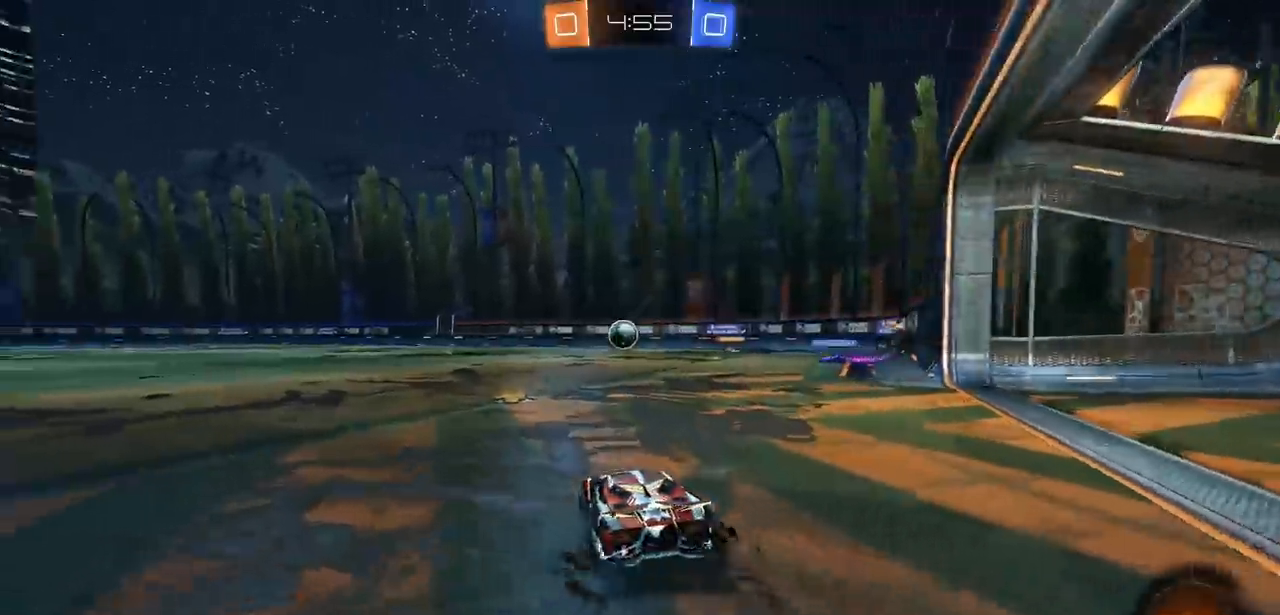
{"buttons": ["CIRCLE", "R2"], "left_stick": "center", "right_stick": "center", "events": [[83, "left_stick", "left"], [133, "CIRCLE", "down"], [167, "left_stick", "center"]]}
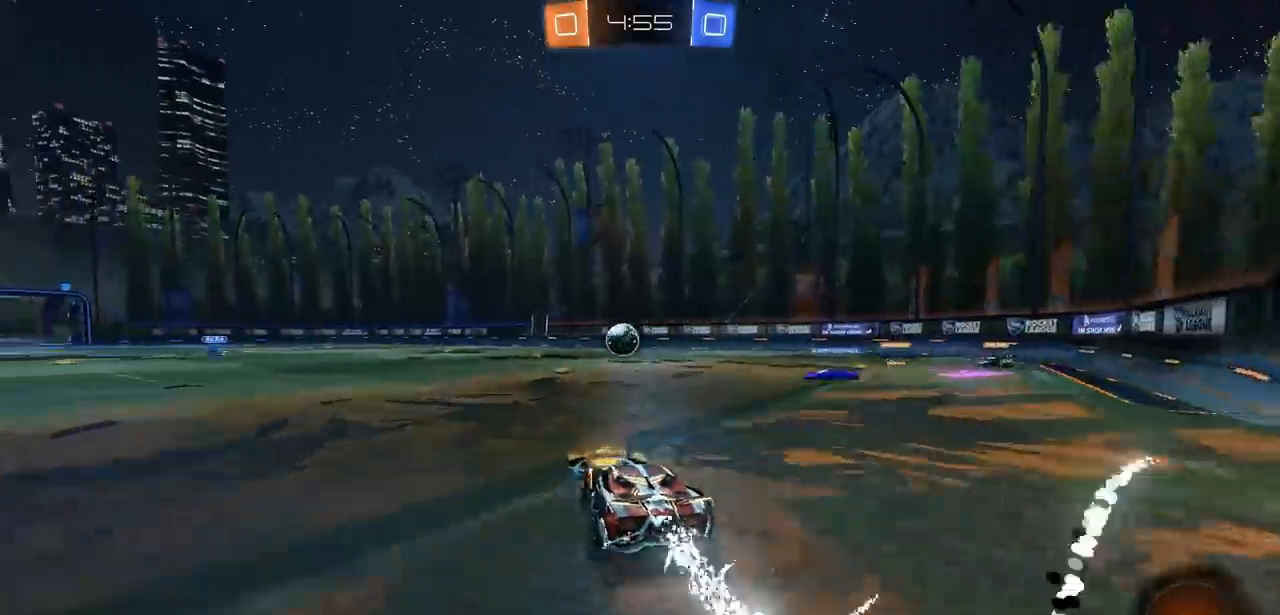
{"buttons": ["CIRCLE", "R2"], "left_stick": "center", "right_stick": "center", "events": [[300, "left_stick", "left"], [417, "left_stick", "center"]]}
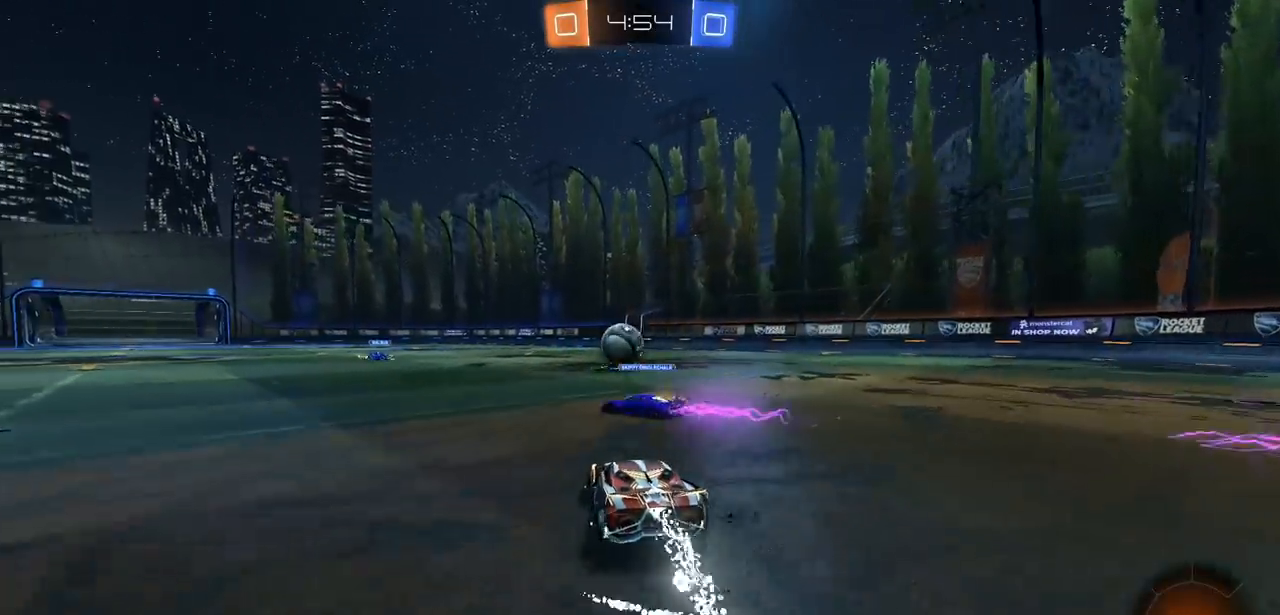
{"buttons": ["CROSS", "CIRCLE", "R2"], "left_stick": "center", "right_stick": "center", "events": [[317, "left_stick", "left"], [417, "CROSS", "down"], [433, "left_stick", "center"]]}
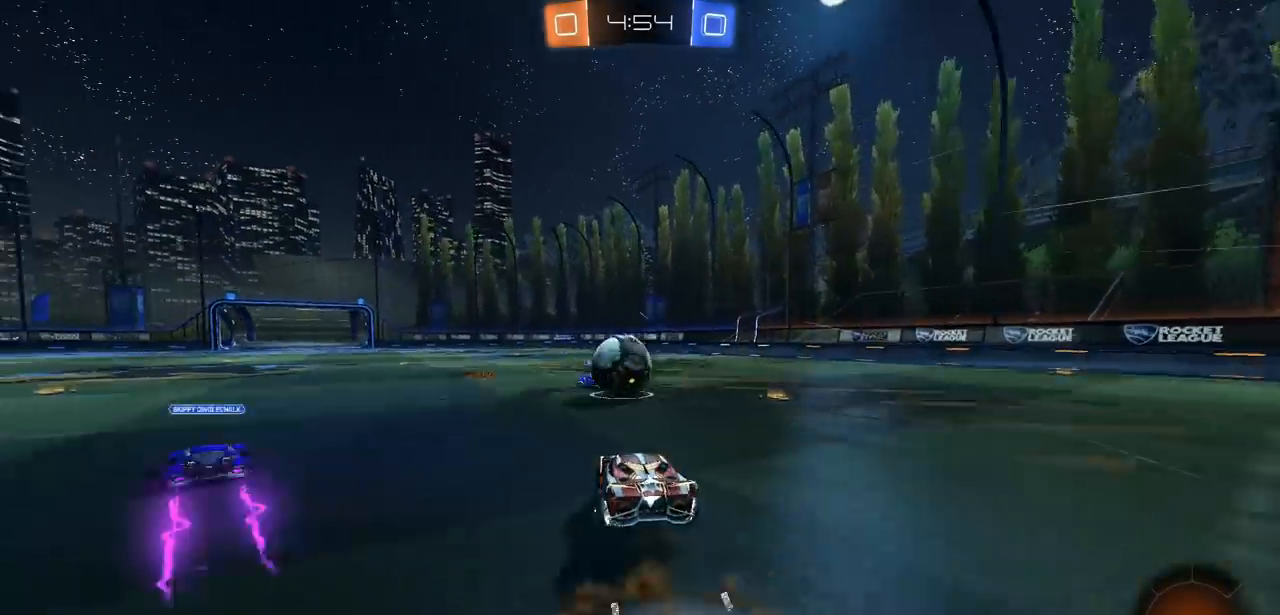
{"buttons": ["R2"], "left_stick": "up", "right_stick": "center", "events": [[83, "CIRCLE", "up"], [83, "CROSS", "up"], [100, "left_stick", "up-right"], [150, "L1", "down"], [167, "CROSS", "down"], [233, "left_stick", "up"], [333, "CROSS", "up"], [450, "L1", "up"]]}
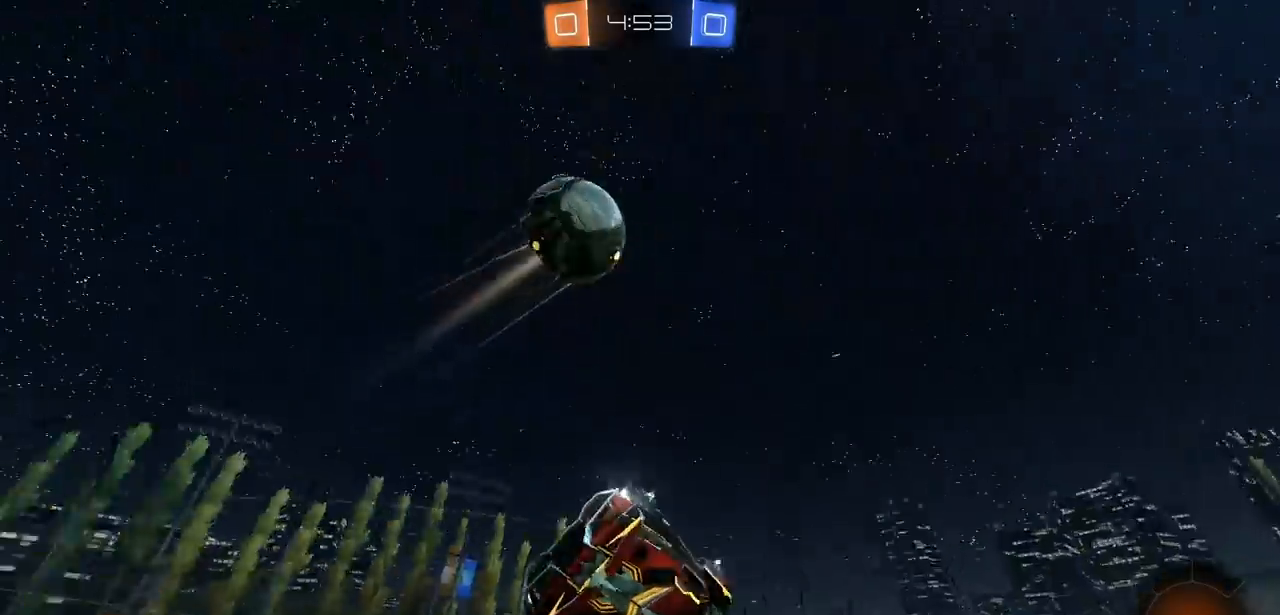
{"buttons": ["R2"], "left_stick": "right", "right_stick": "center", "events": [[33, "left_stick", "center"], [250, "left_stick", "right"], [283, "TRIANGLE", "down"], [300, "L1", "down"], [367, "TRIANGLE", "up"], [433, "L1", "up"]]}
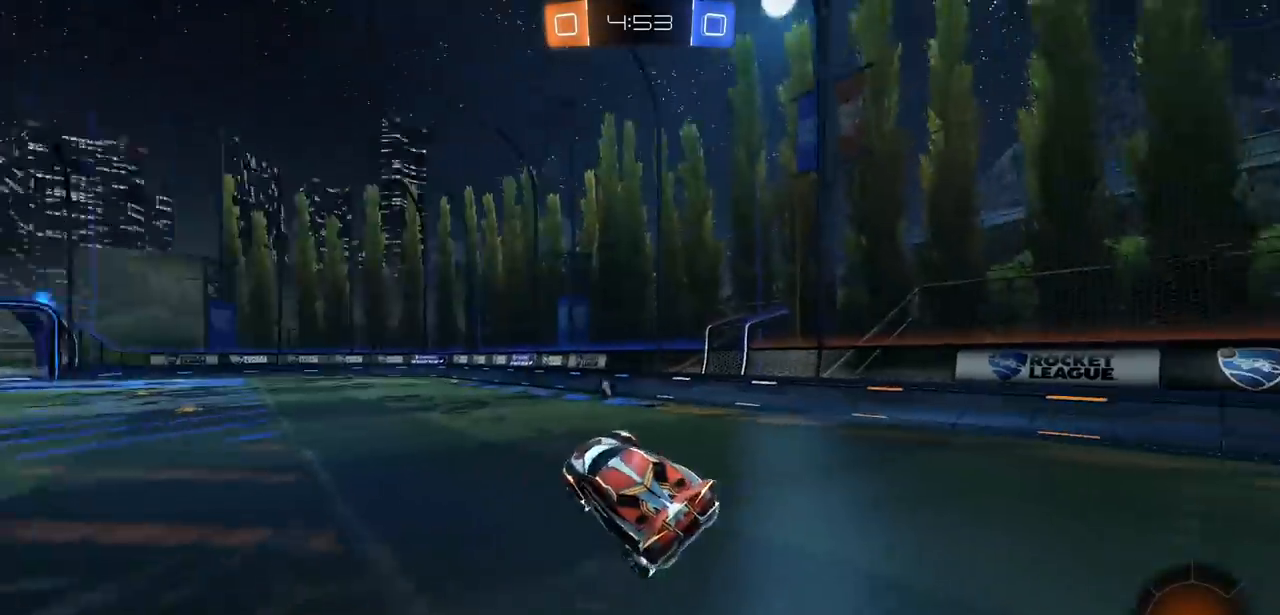
{"buttons": ["TRIANGLE", "R2"], "left_stick": "center", "right_stick": "center", "events": [[17, "left_stick", "center"], [233, "left_stick", "right"], [400, "left_stick", "center"], [483, "TRIANGLE", "down"]]}
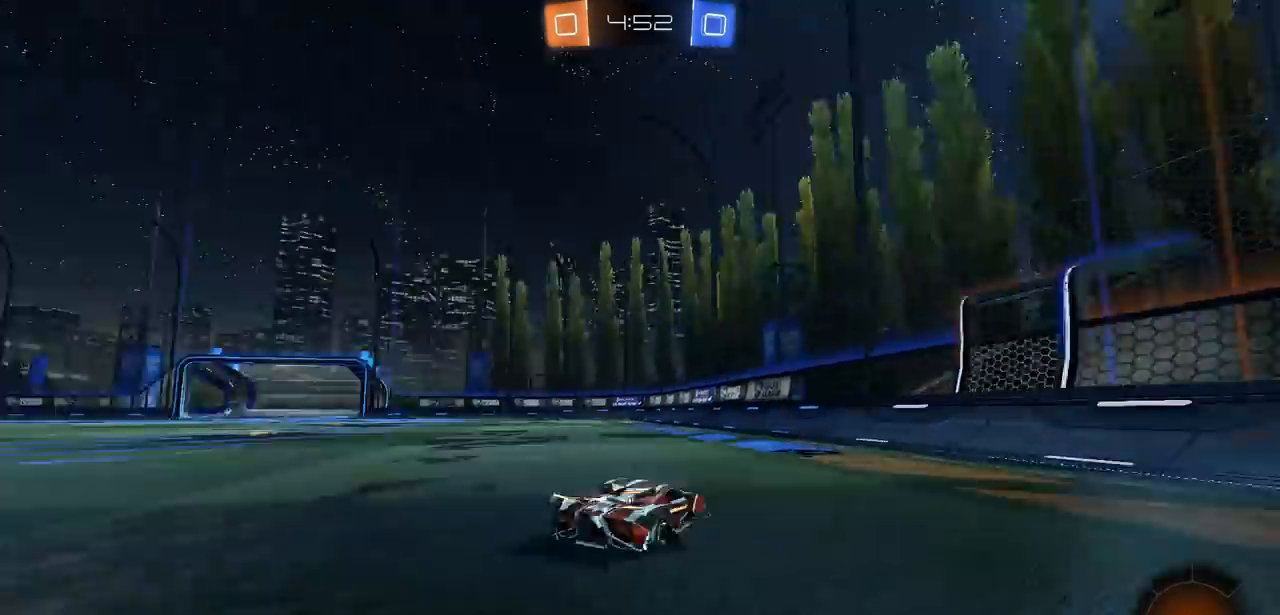
{"buttons": ["L2"], "left_stick": "left", "right_stick": "center", "events": [[50, "TRIANGLE", "up"], [50, "left_stick", "right"], [217, "left_stick", "center"], [267, "left_stick", "left"], [350, "L2", "down"], [417, "R2", "up"]]}